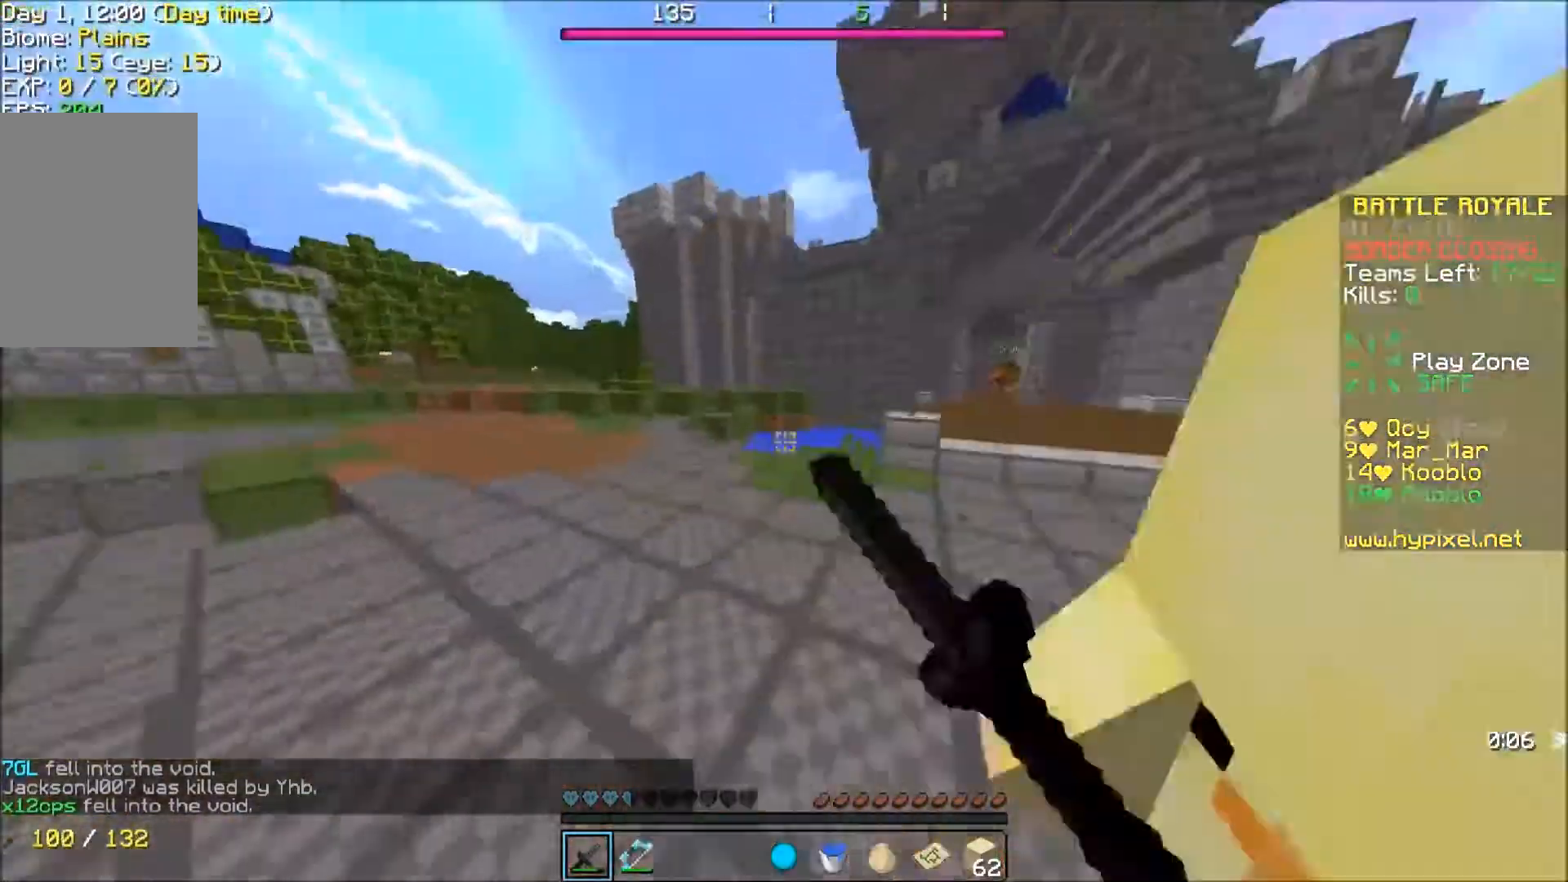
Gameplay with keyboard; each line is a JSON object with the keys held at the frame after it. "events" lists presses ("down") and releases ("up") of "a", "d", "s" and "w" between this image and that frame as [ms after this image, input, new state], when the widget could be followed in between. No other keys are recorded. Mouse input is not recorded.
{"keys": ["w"], "events": [[200, "a", "up"]]}
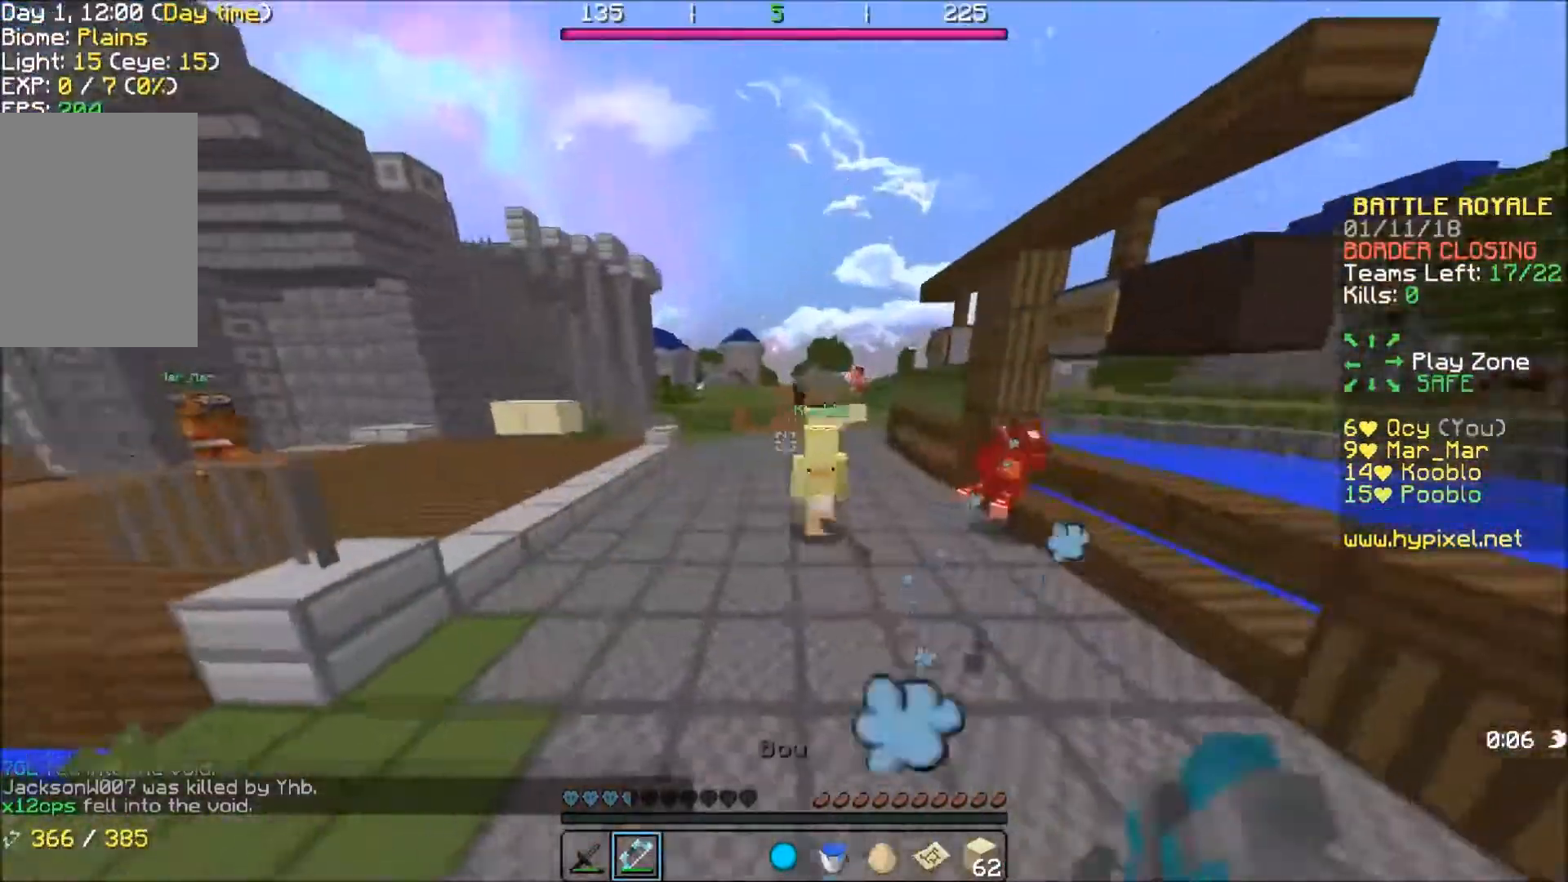
{"keys": ["d", "w"], "events": [[200, "a", "down"], [300, "a", "up"], [300, "d", "down"]]}
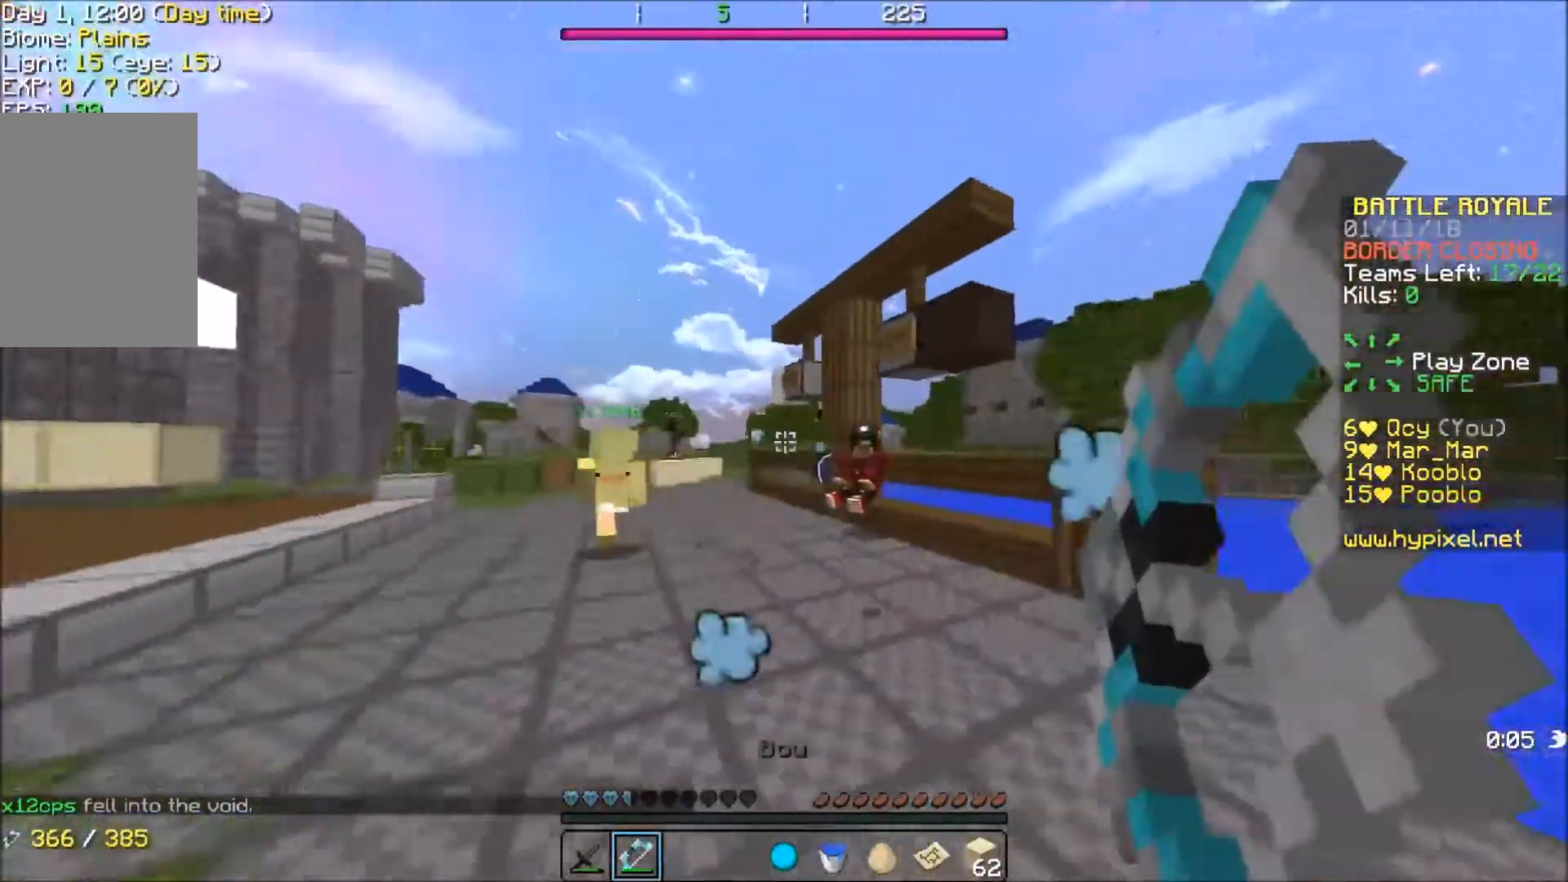
{"keys": ["w"], "events": [[300, "d", "up"]]}
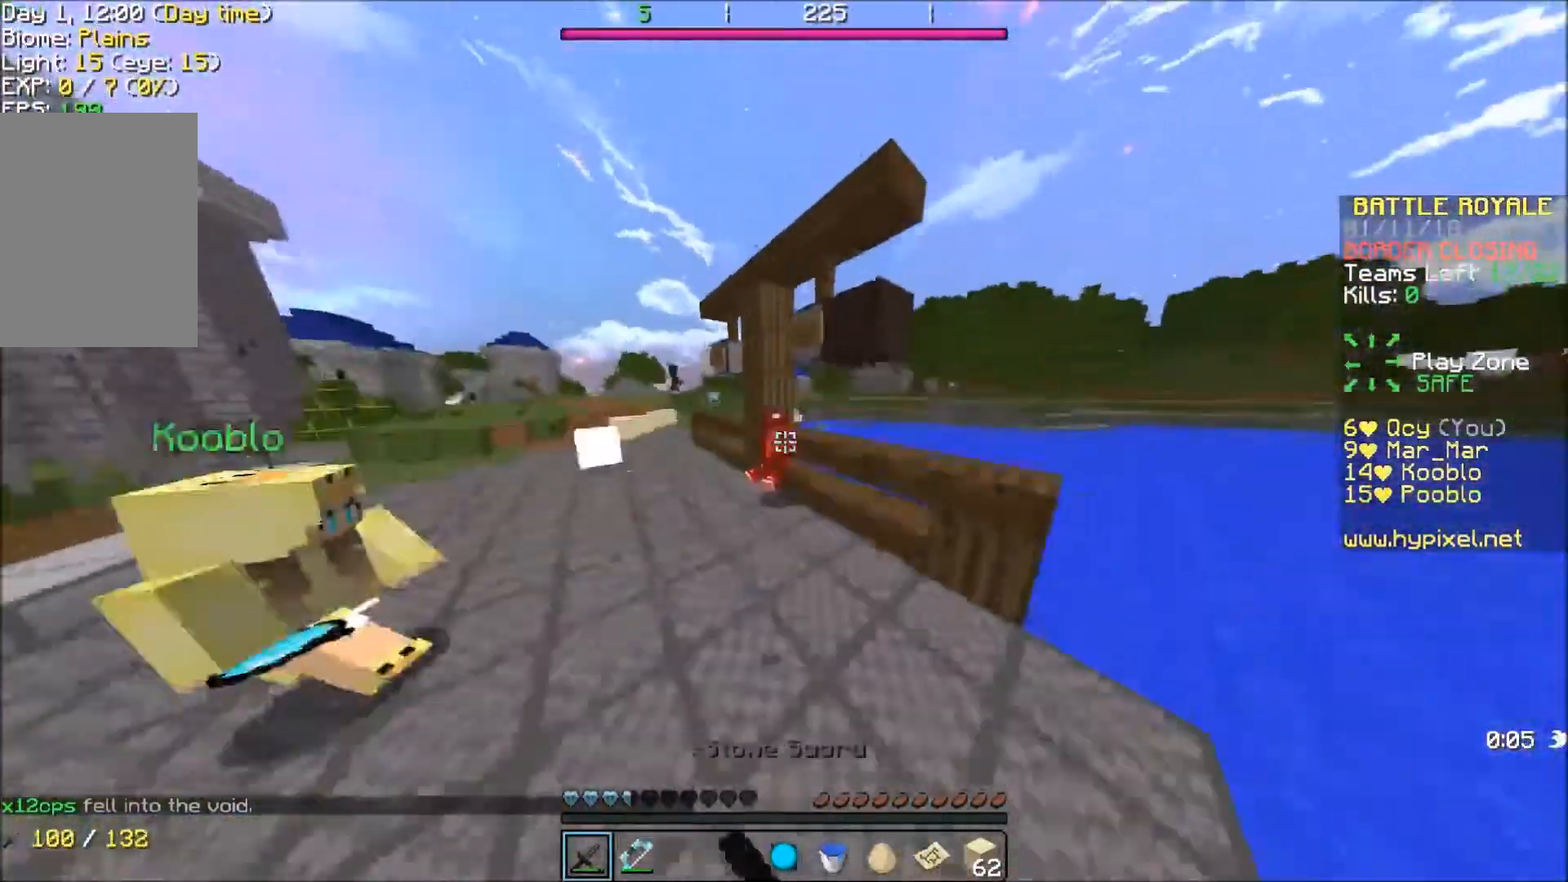
{"keys": ["d"], "events": [[434, "d", "down"], [434, "w", "up"]]}
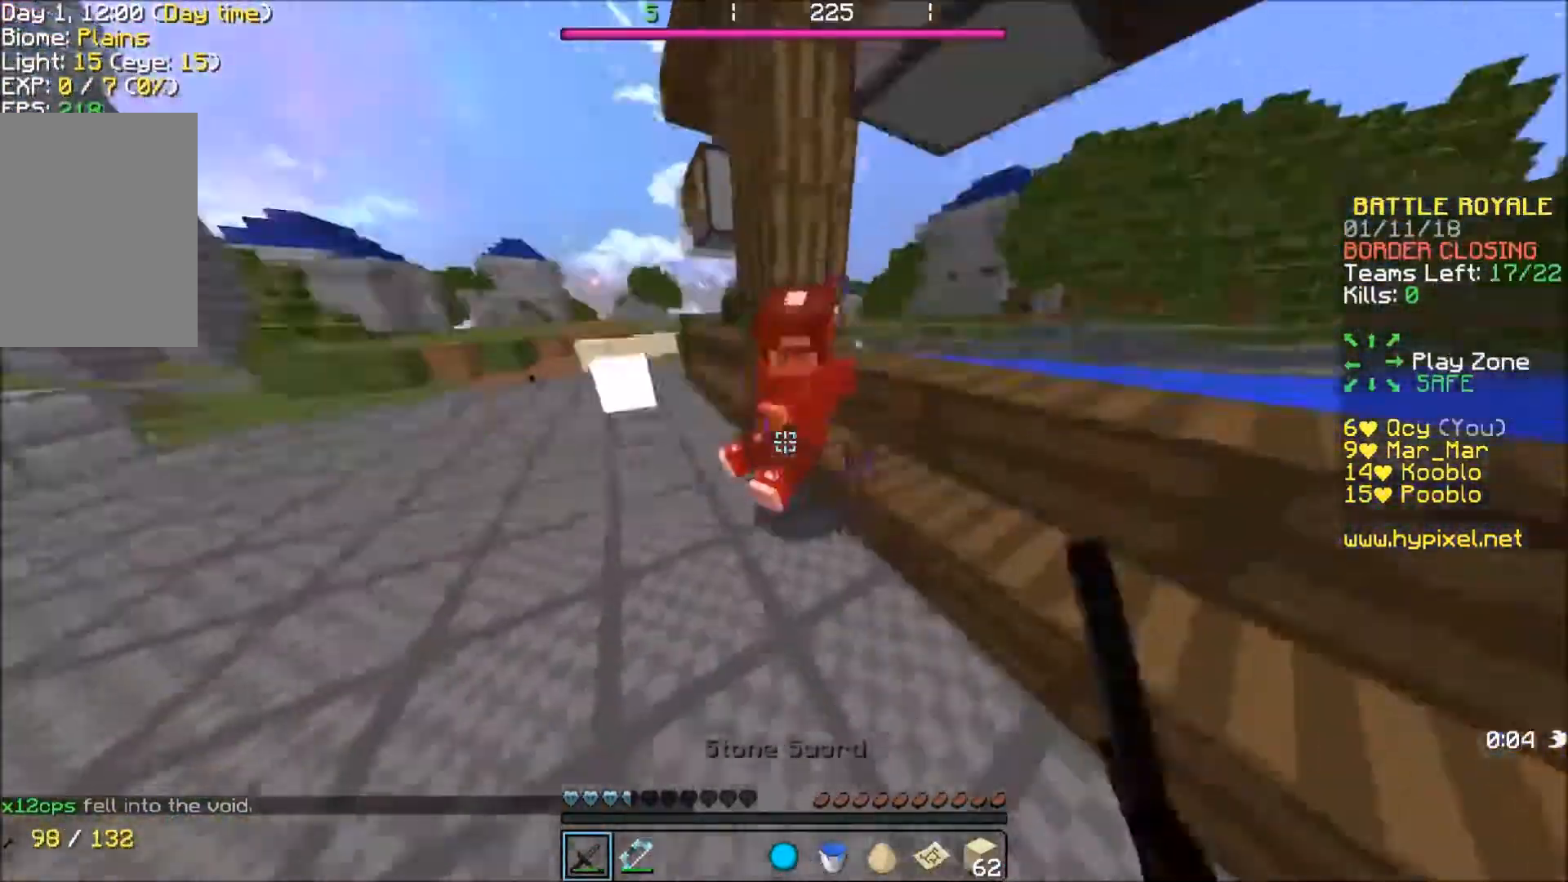
{"keys": ["a"], "events": [[33, "a", "down"], [100, "d", "up"], [133, "a", "up"], [300, "a", "down"], [333, "w", "down"], [433, "w", "up"]]}
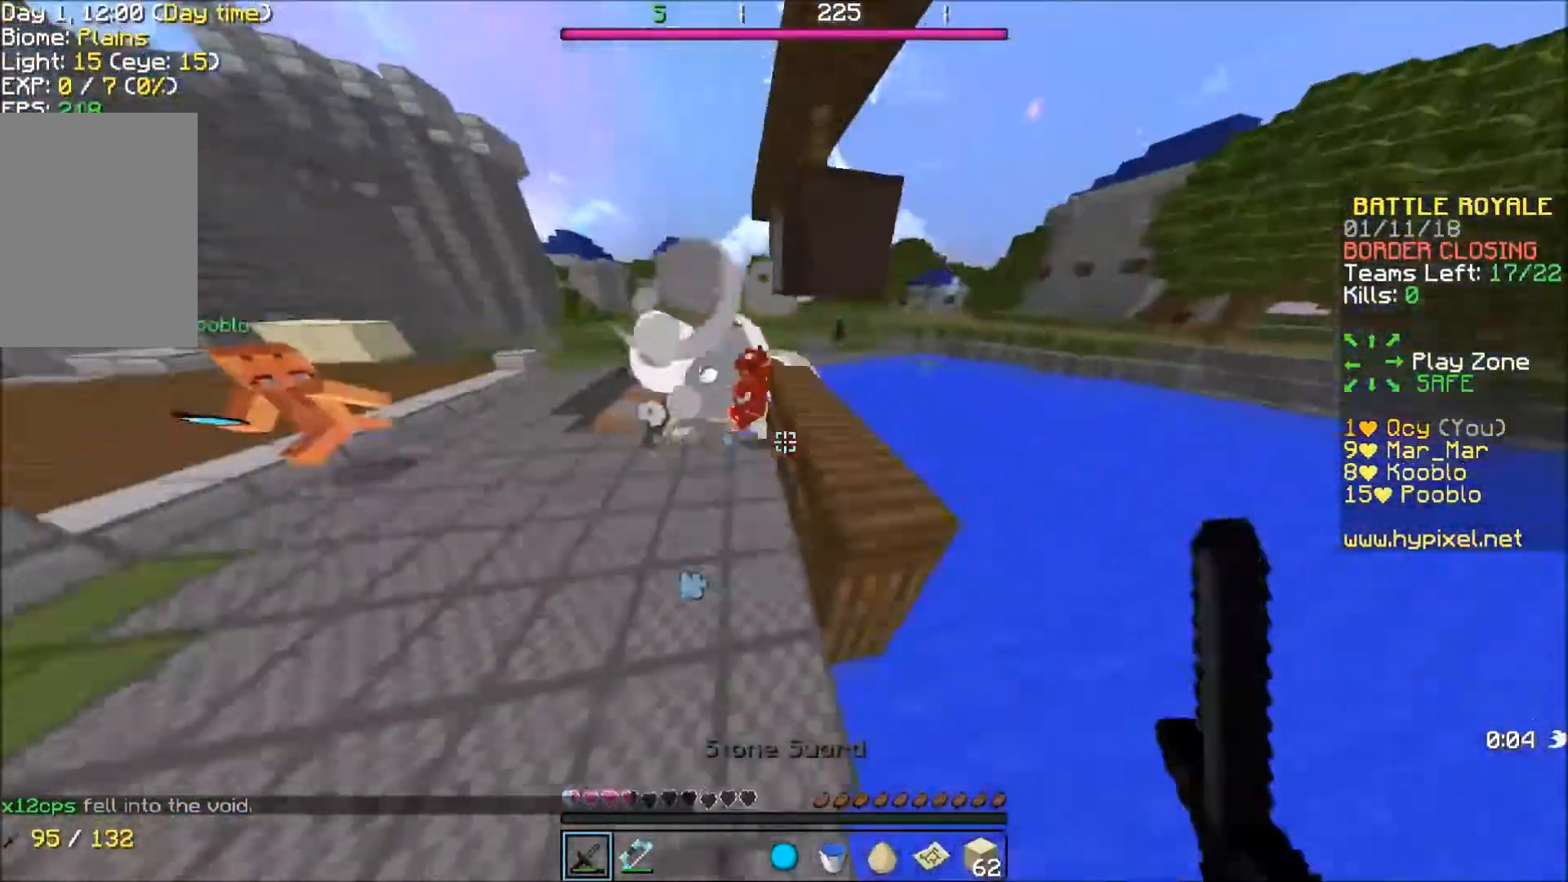
{"keys": ["a", "w"], "events": [[200, "w", "down"]]}
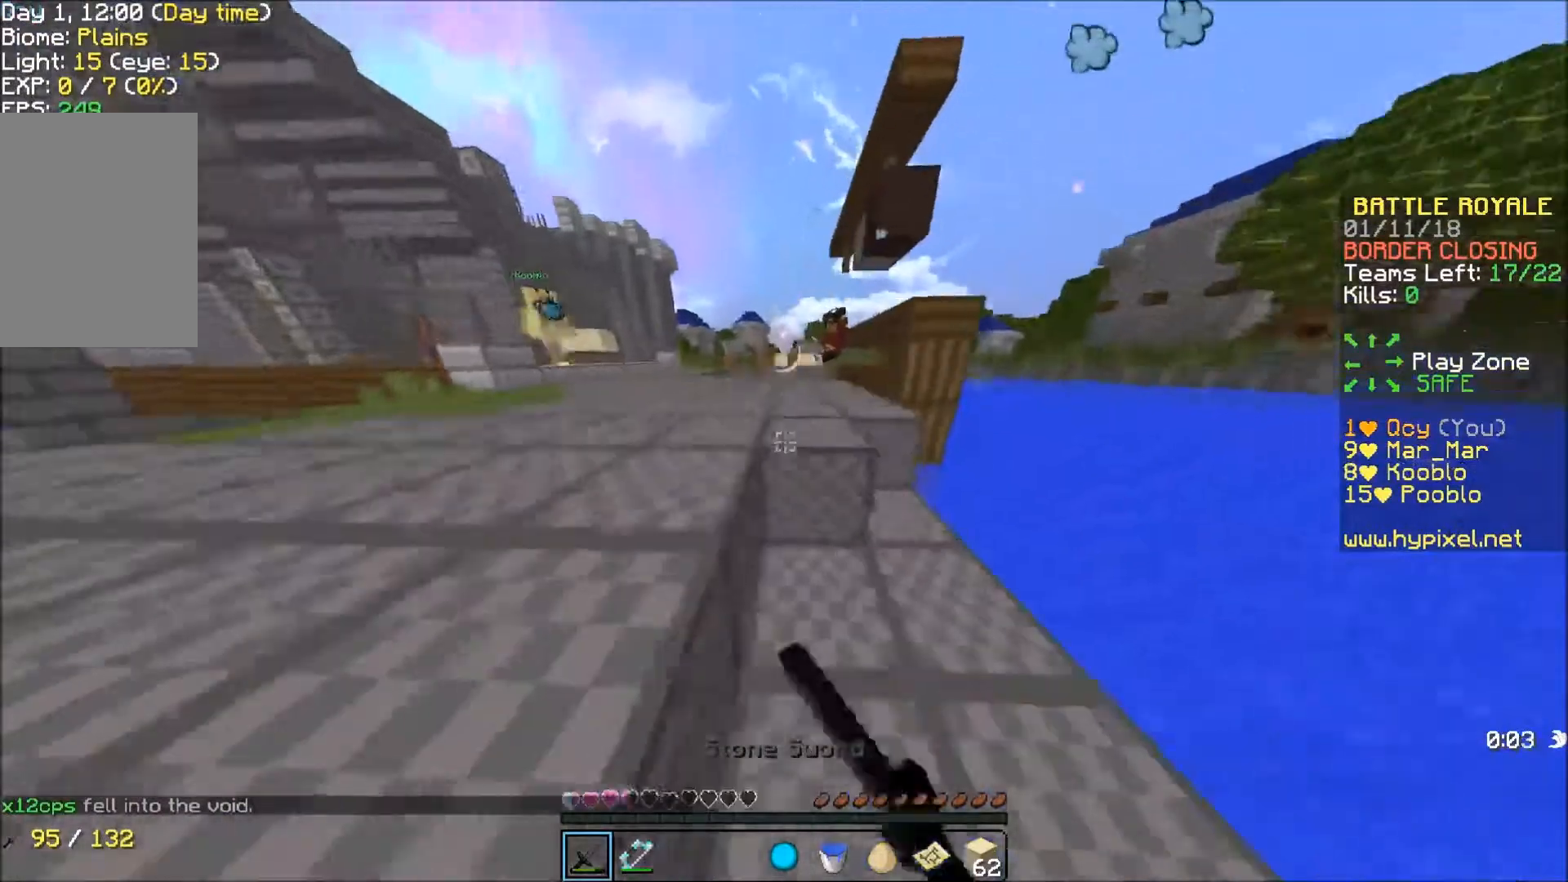
{"keys": ["w"], "events": [[33, "a", "up"]]}
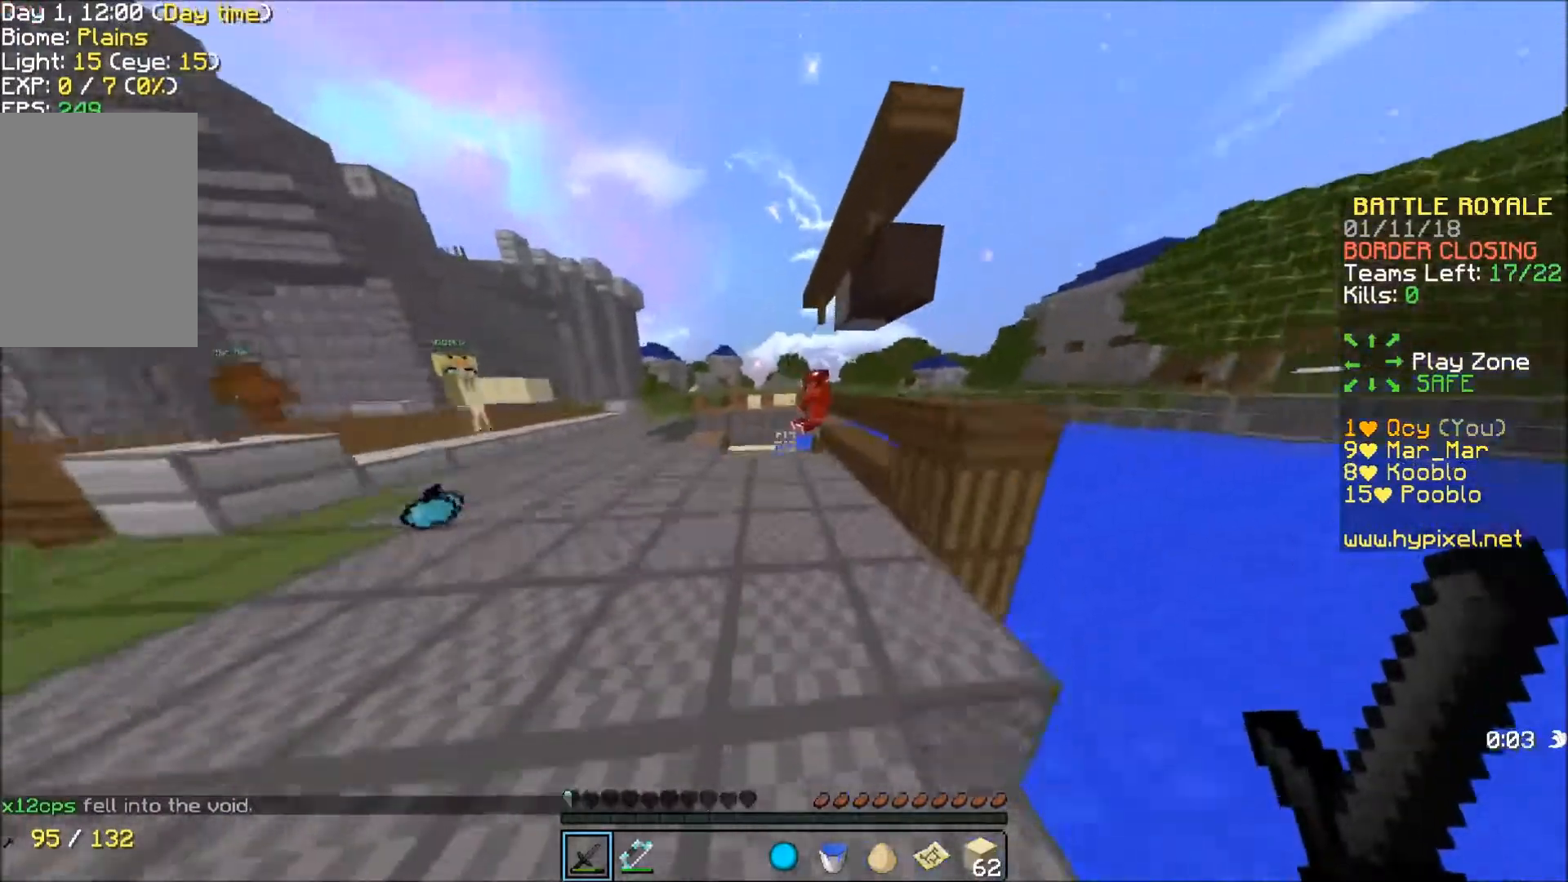
{"keys": ["a", "w"], "events": [[501, "a", "down"]]}
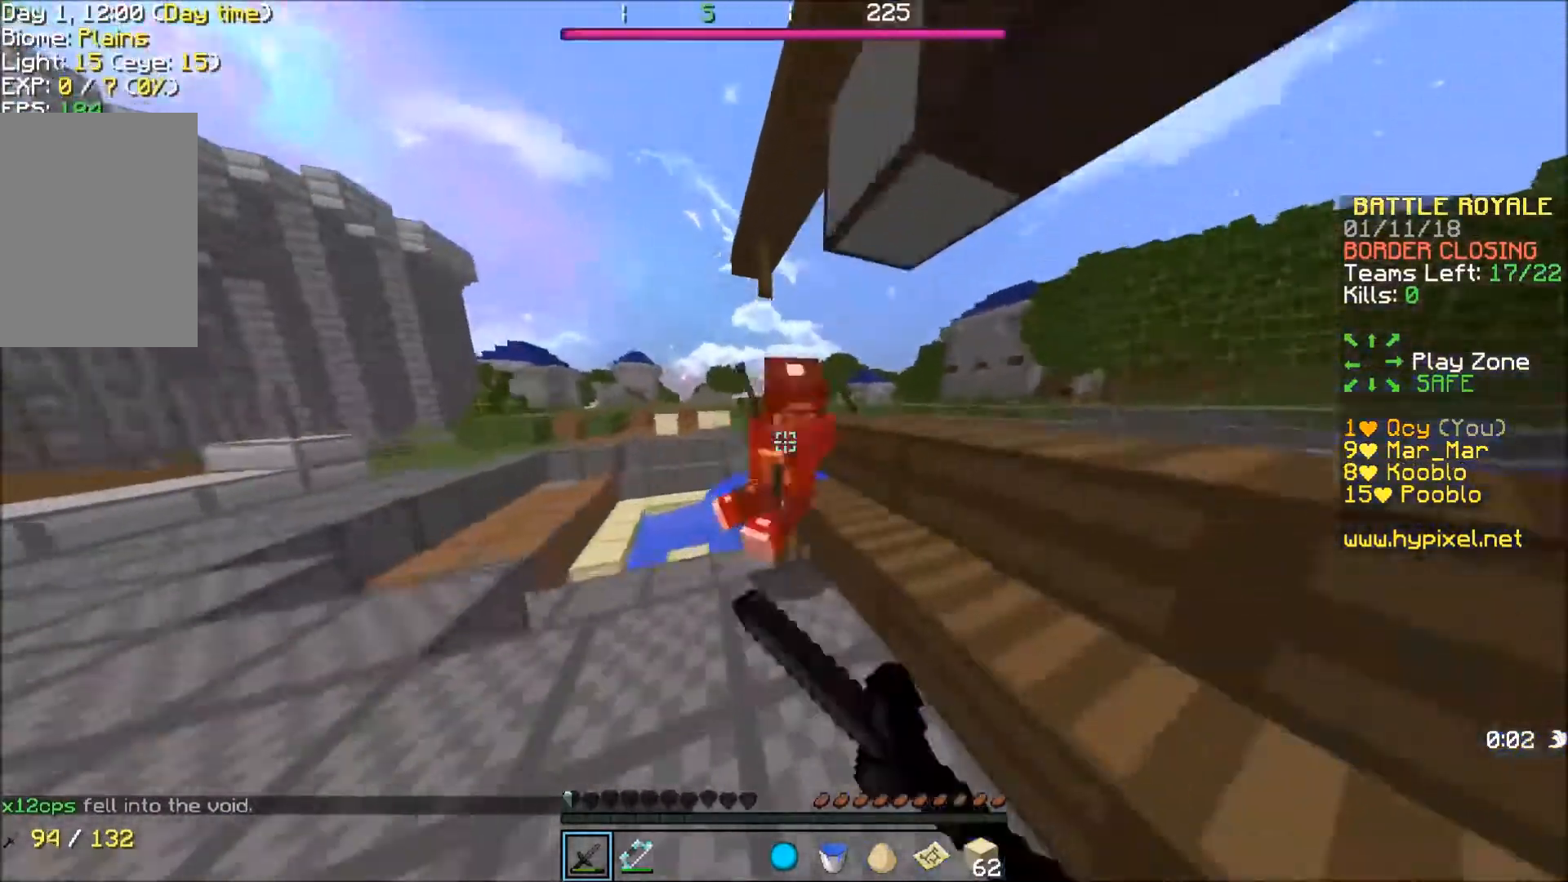
{"keys": ["w"], "events": [[33, "w", "up"], [200, "w", "down"], [500, "a", "up"]]}
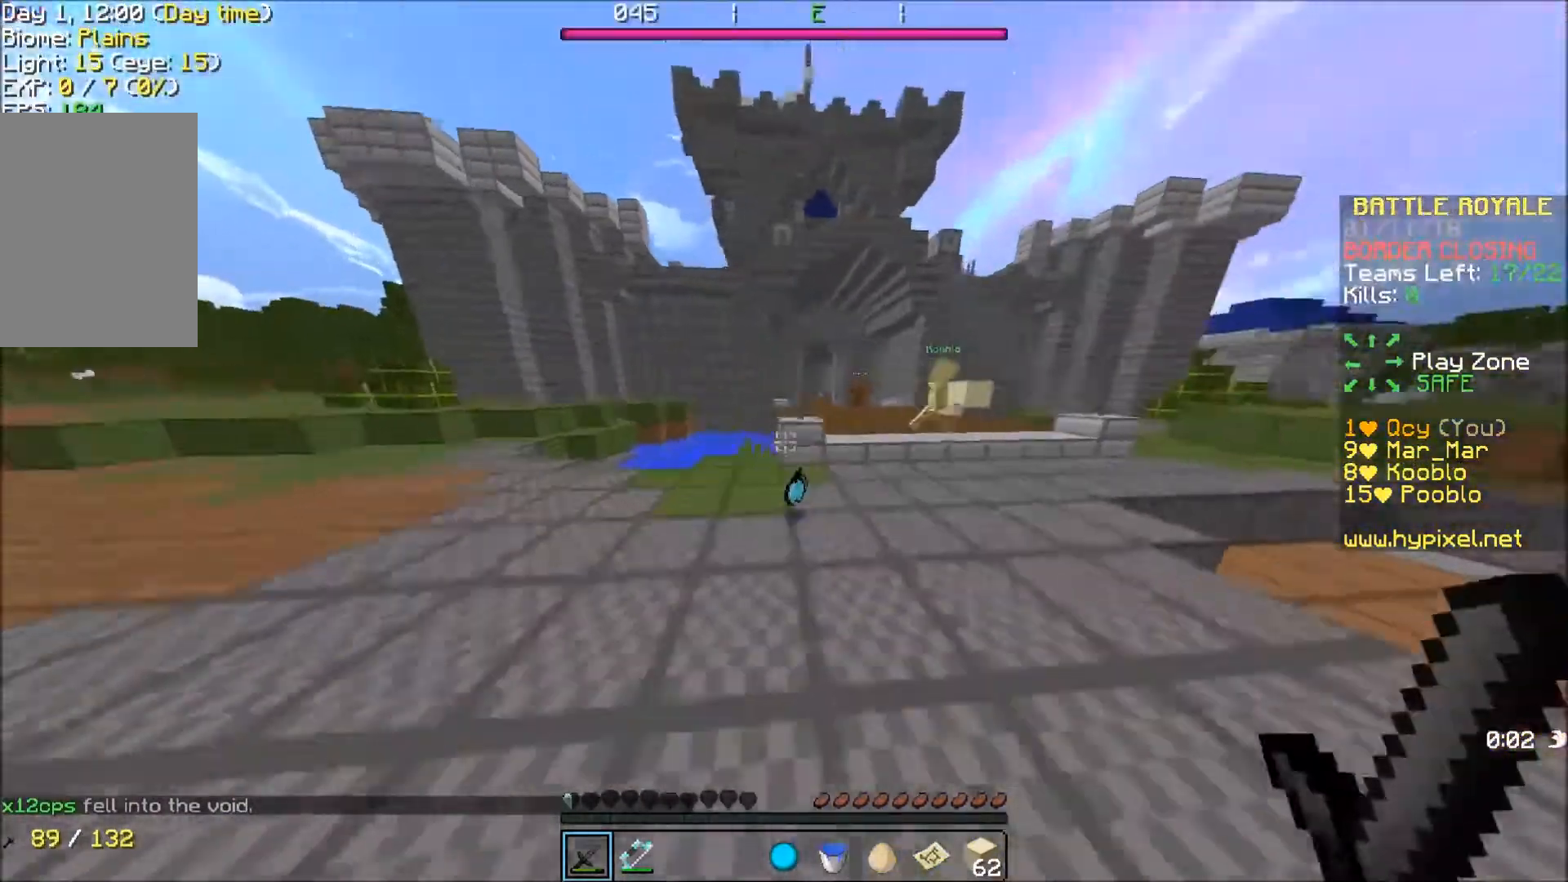
{"keys": ["a"], "events": [[400, "a", "down"], [501, "w", "up"]]}
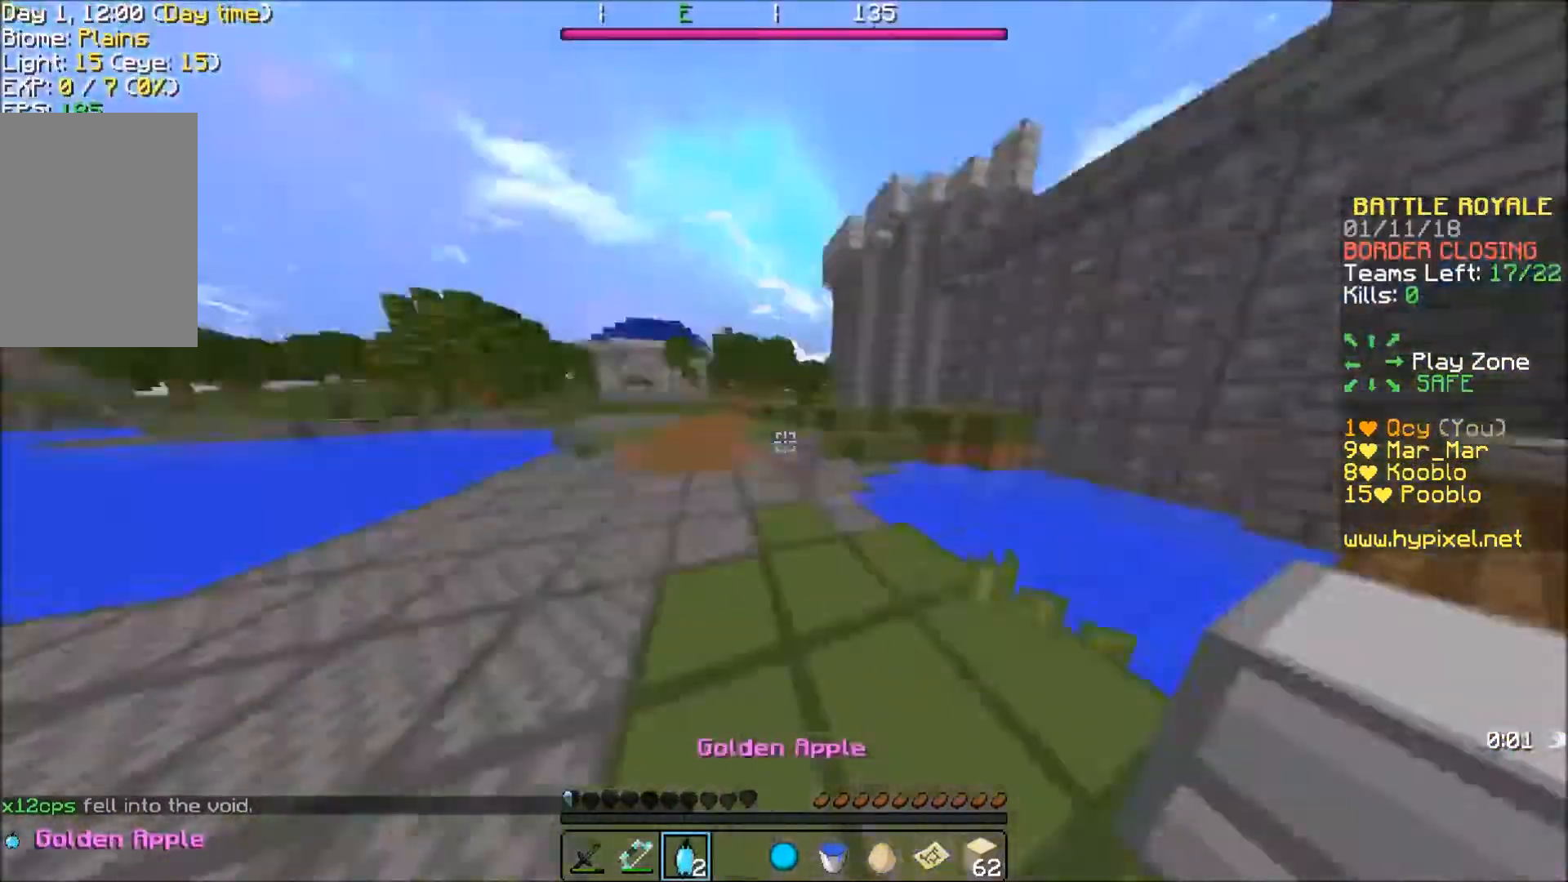
{"keys": [], "events": [[133, "w", "down"], [300, "a", "up"], [300, "w", "up"]]}
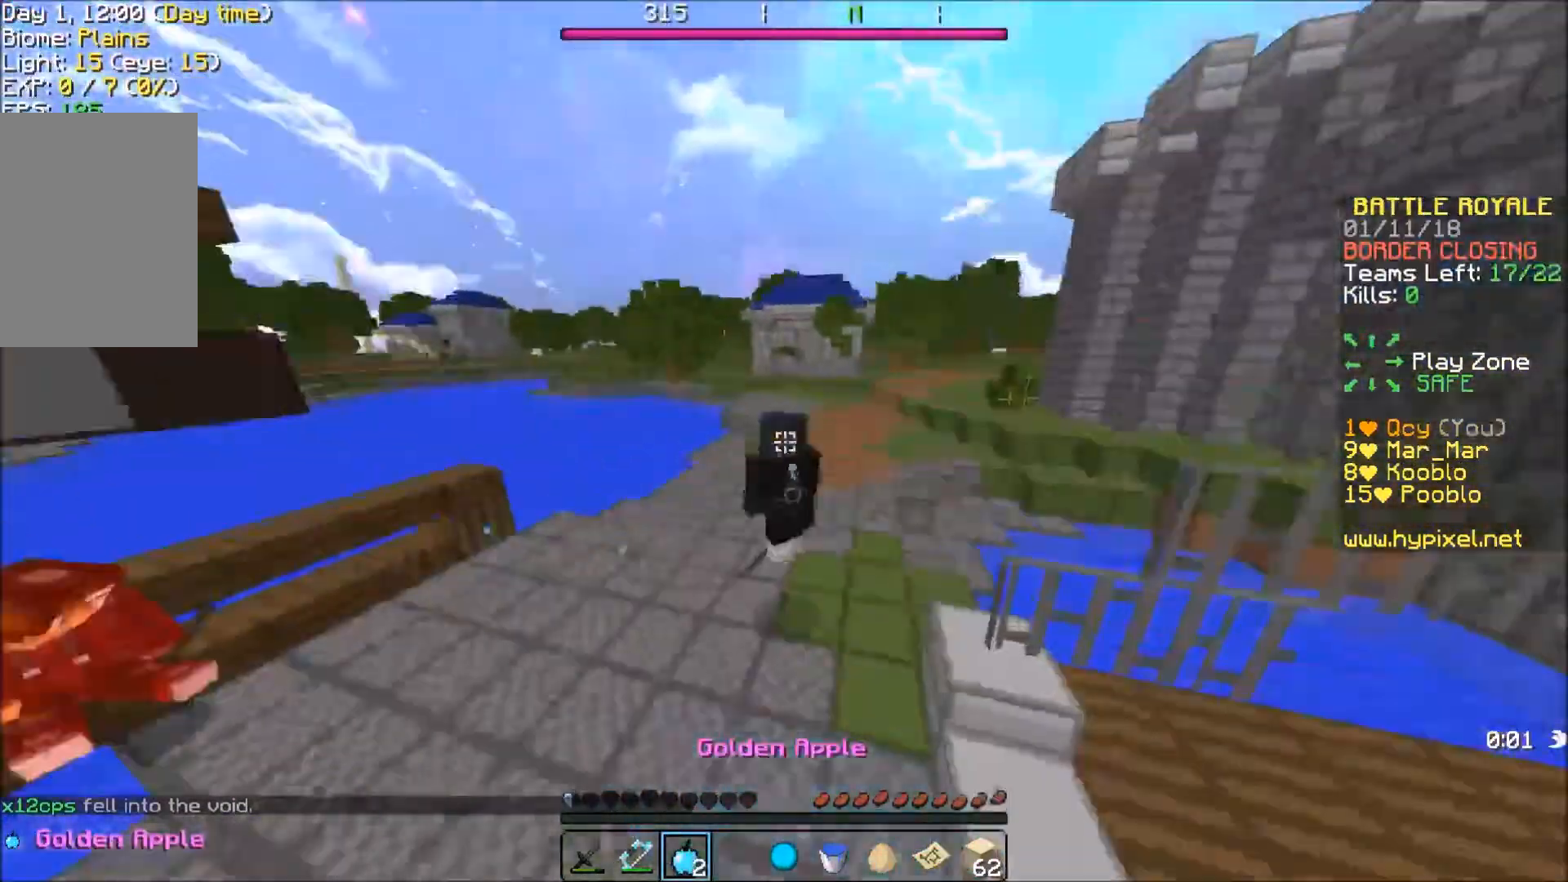
{"keys": ["w"], "events": [[234, "a", "down"], [334, "w", "down"], [501, "a", "up"]]}
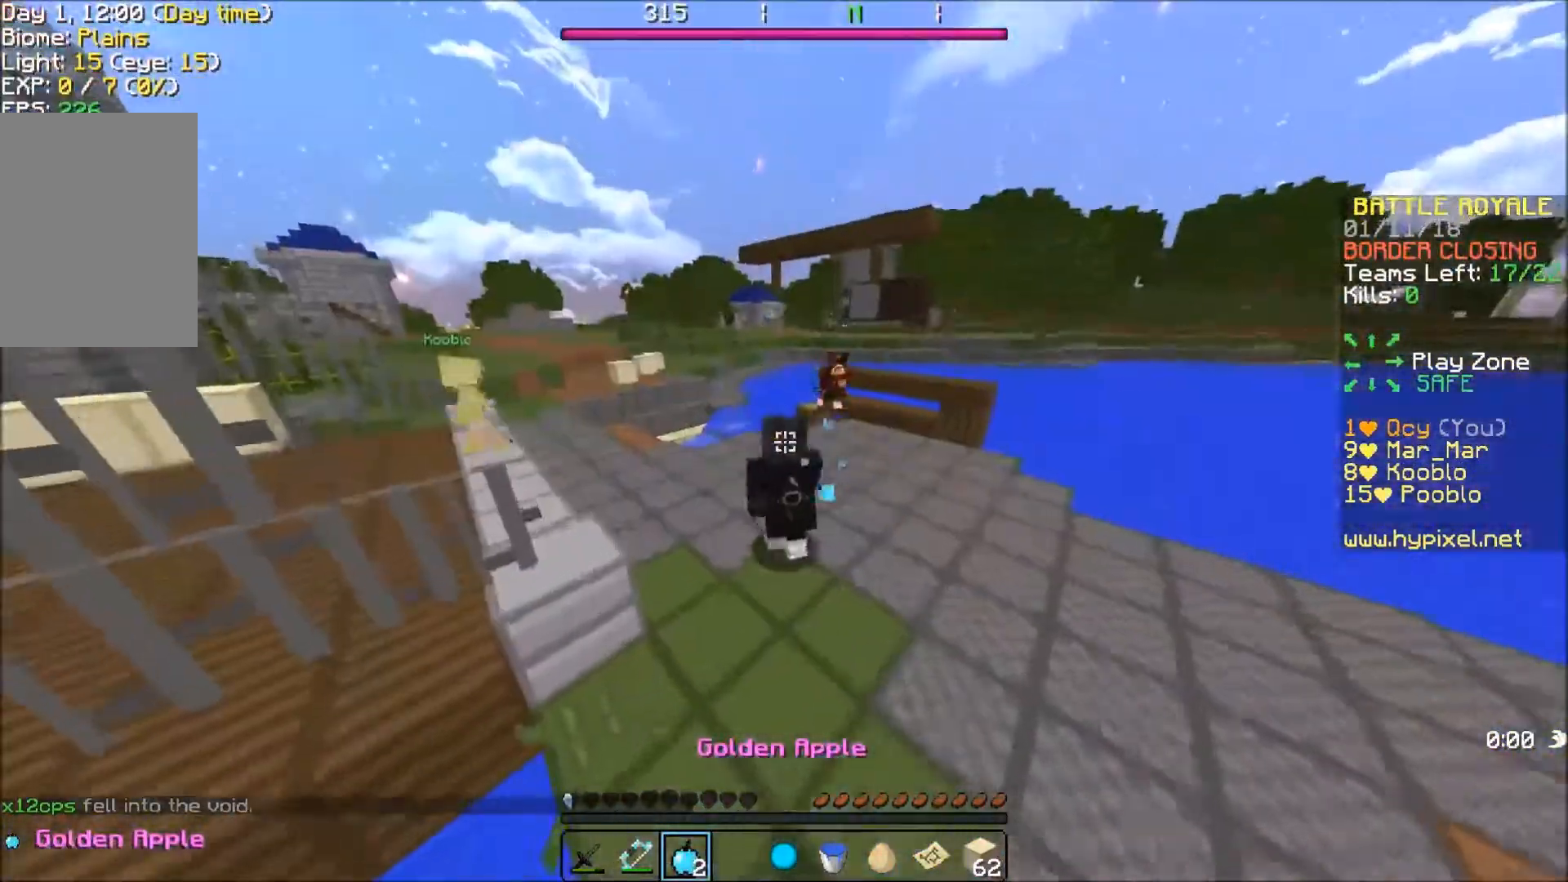
{"keys": ["d"], "events": [[233, "w", "up"], [400, "d", "down"]]}
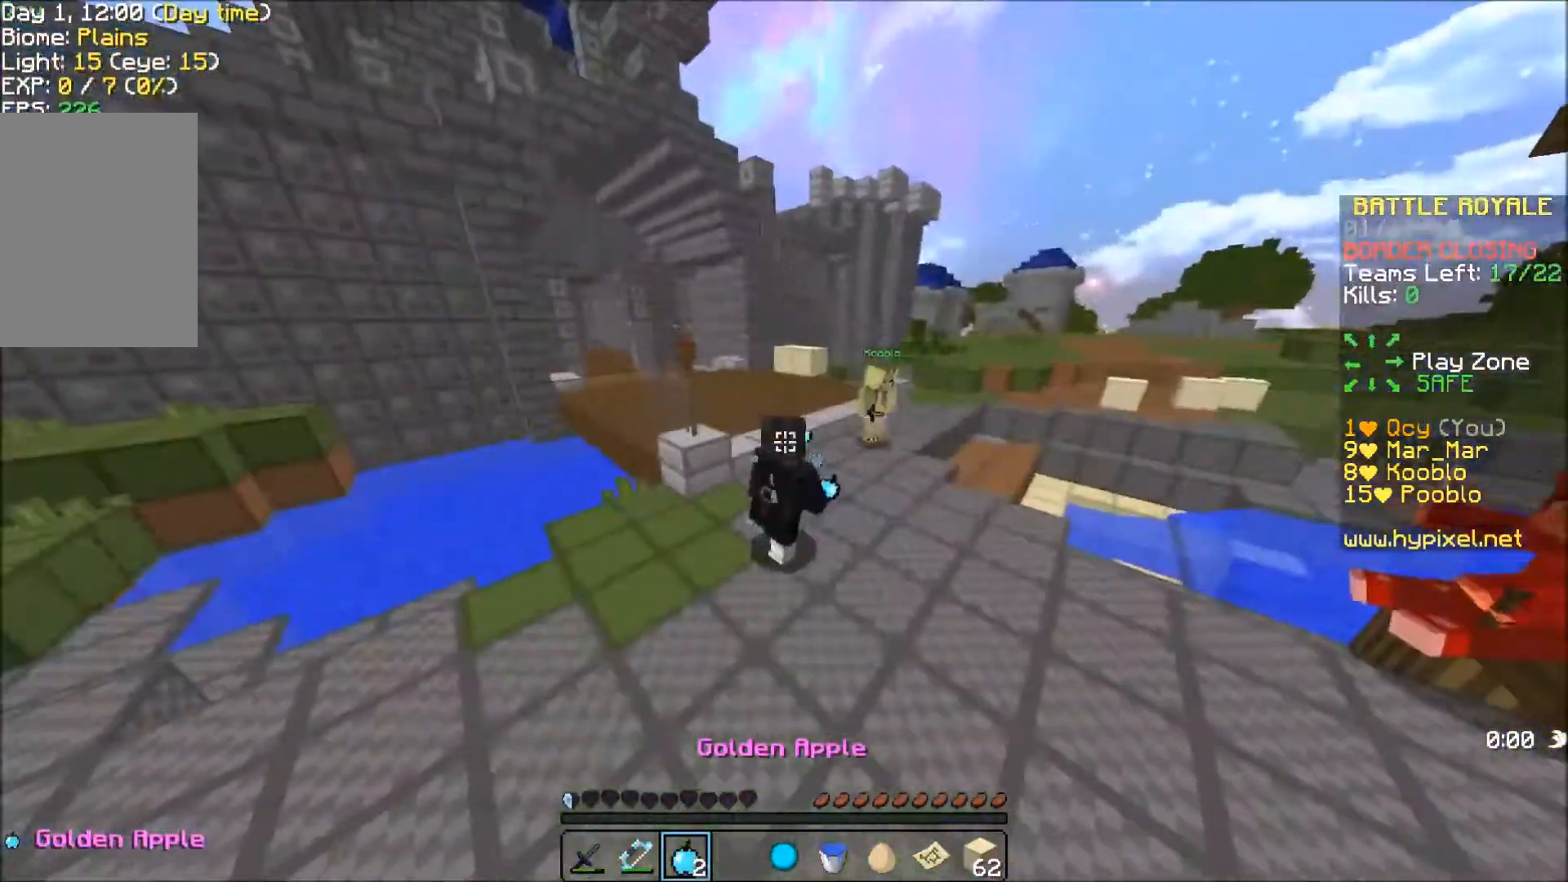
{"keys": ["w"], "events": [[234, "d", "up"], [367, "w", "down"]]}
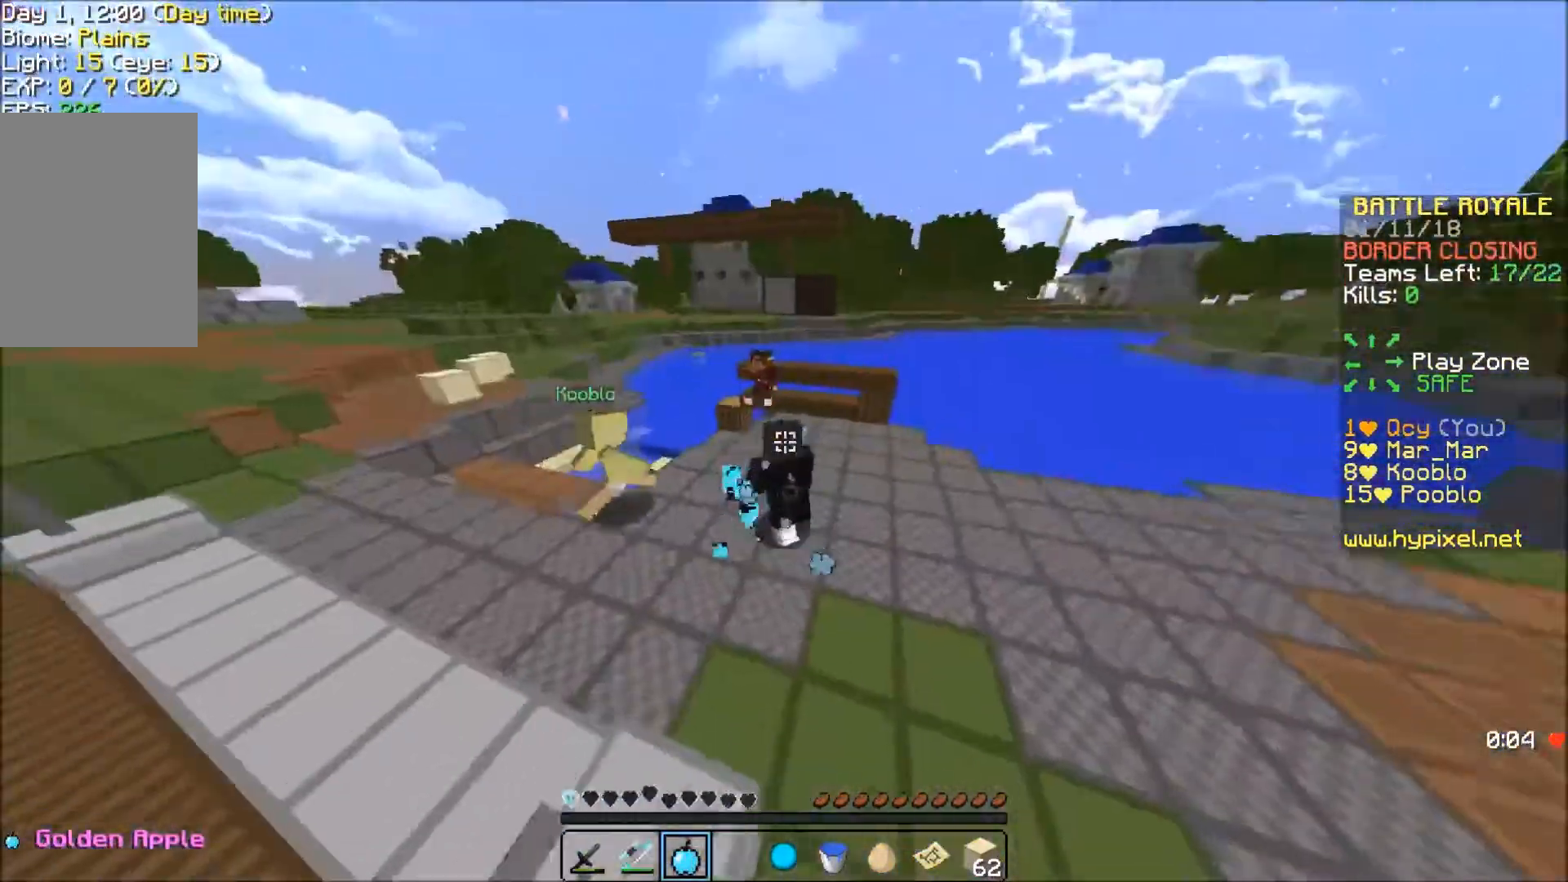
{"keys": ["w"], "events": []}
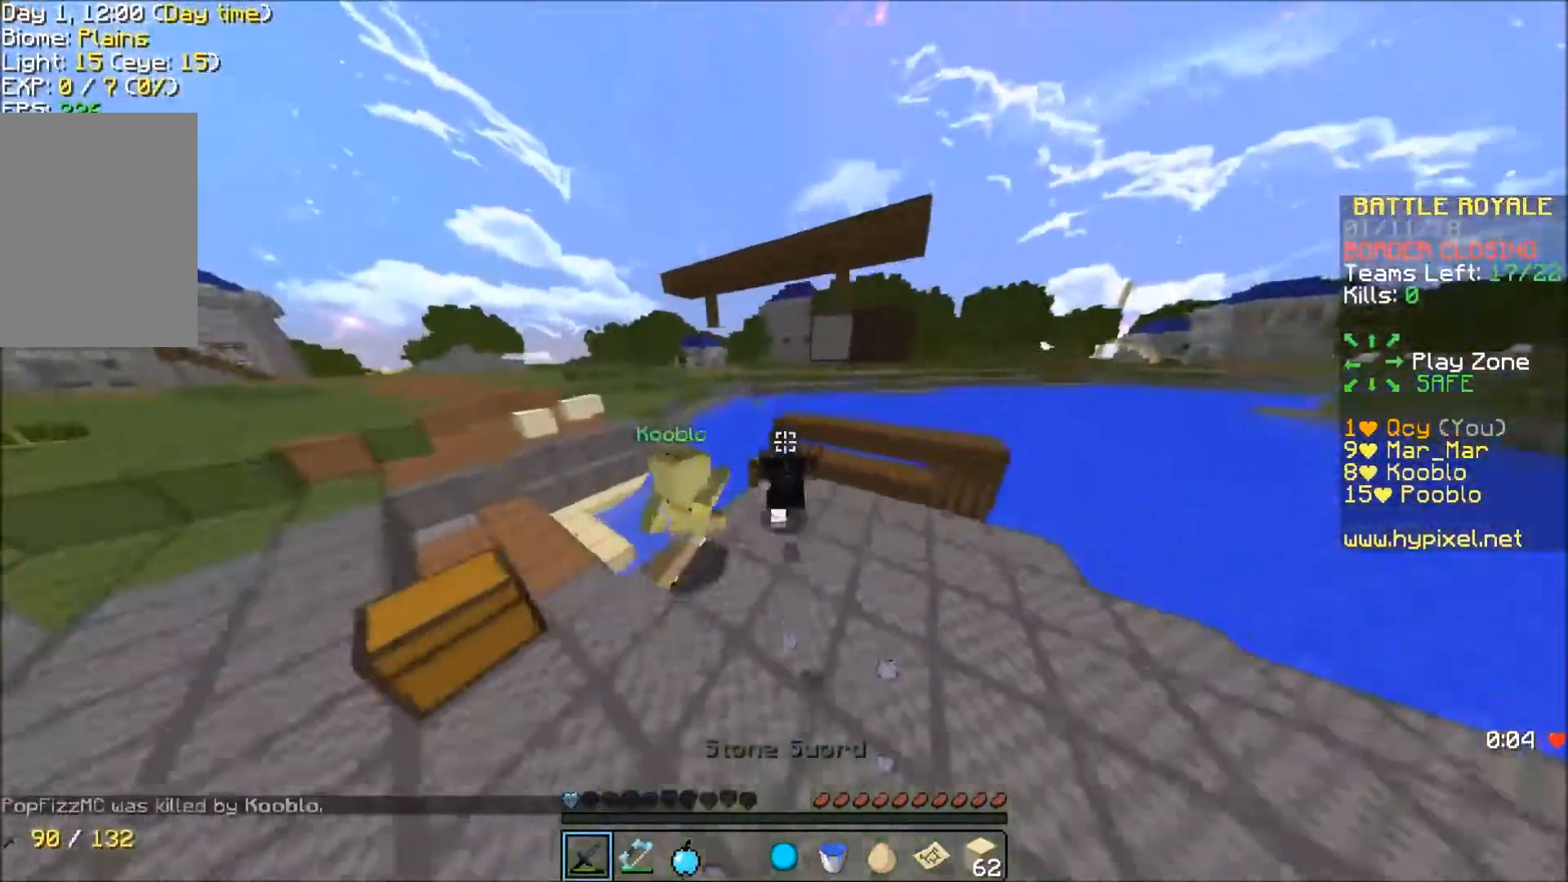
{"keys": ["a", "w"], "events": [[33, "d", "down"], [33, "w", "up"], [234, "a", "down"], [234, "s", "down"], [300, "d", "up"], [334, "s", "up"], [434, "w", "down"]]}
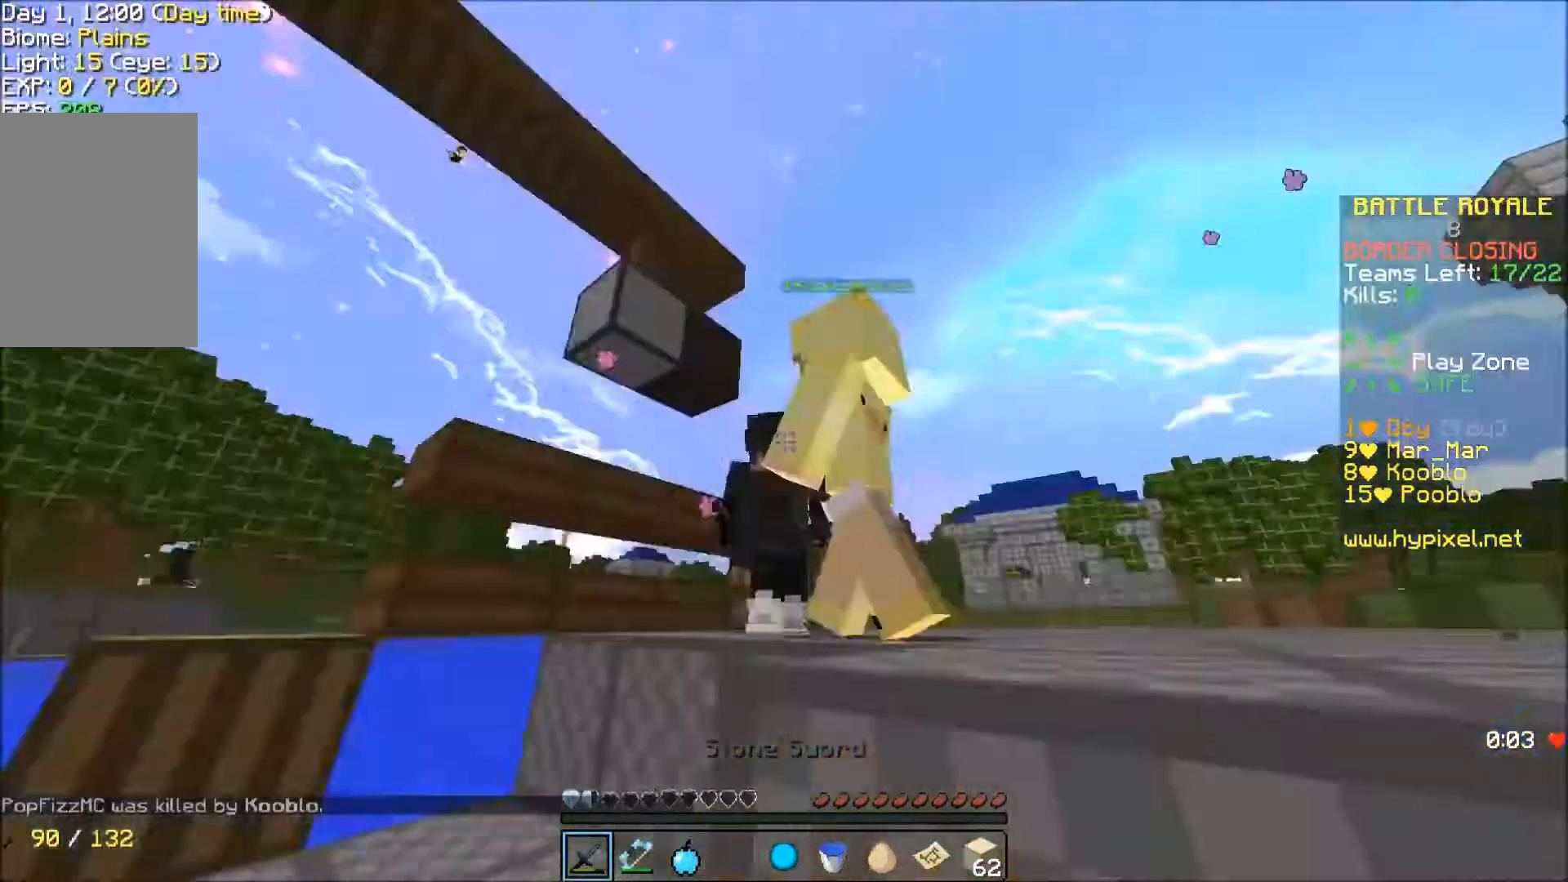
{"keys": ["a", "w"], "events": []}